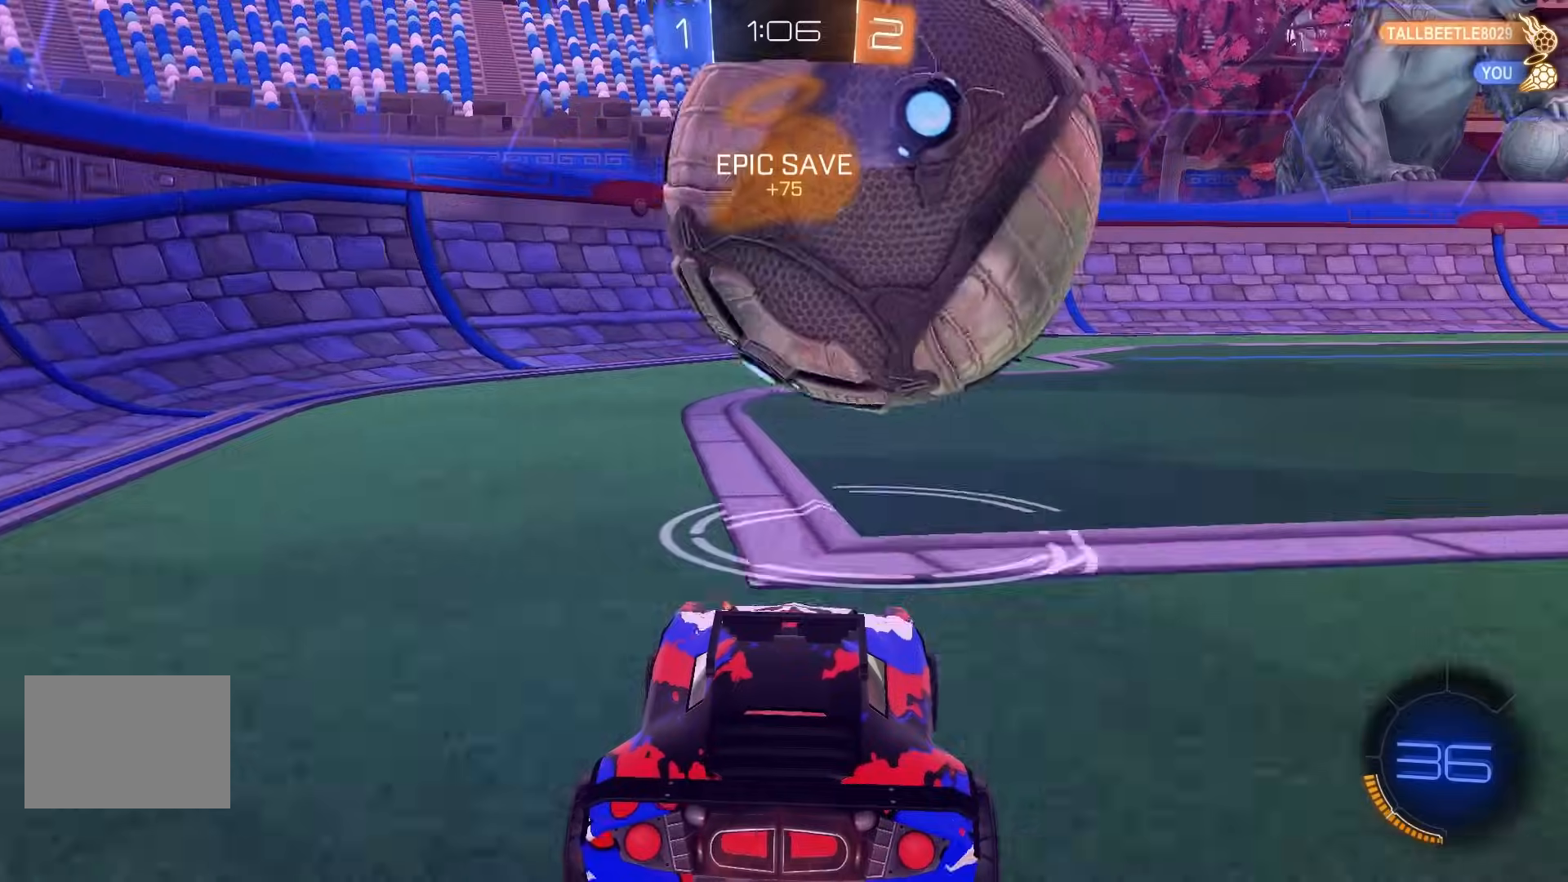
Gameplay with a controller (Xbox layout); each line is a JSON object with the inputs held at the frame after it (dt_ms = milliseconds from this image to that frame). "events" lists button and stick changes between this image and that frame as [ms after this image, input, new state], when the widget could be followed in between. Not read: DPAD_DOWN DPAD_LEFT DPAD_RIGHT DPAD_UP L3 R3 SELECT START right_stick.
{"dt_ms": 500, "buttons": ["A", "R2"], "left_stick": "down", "events": [[33, "R2", "up"], [167, "R2", "down"], [383, "A", "down"], [450, "left_stick", "down"]]}
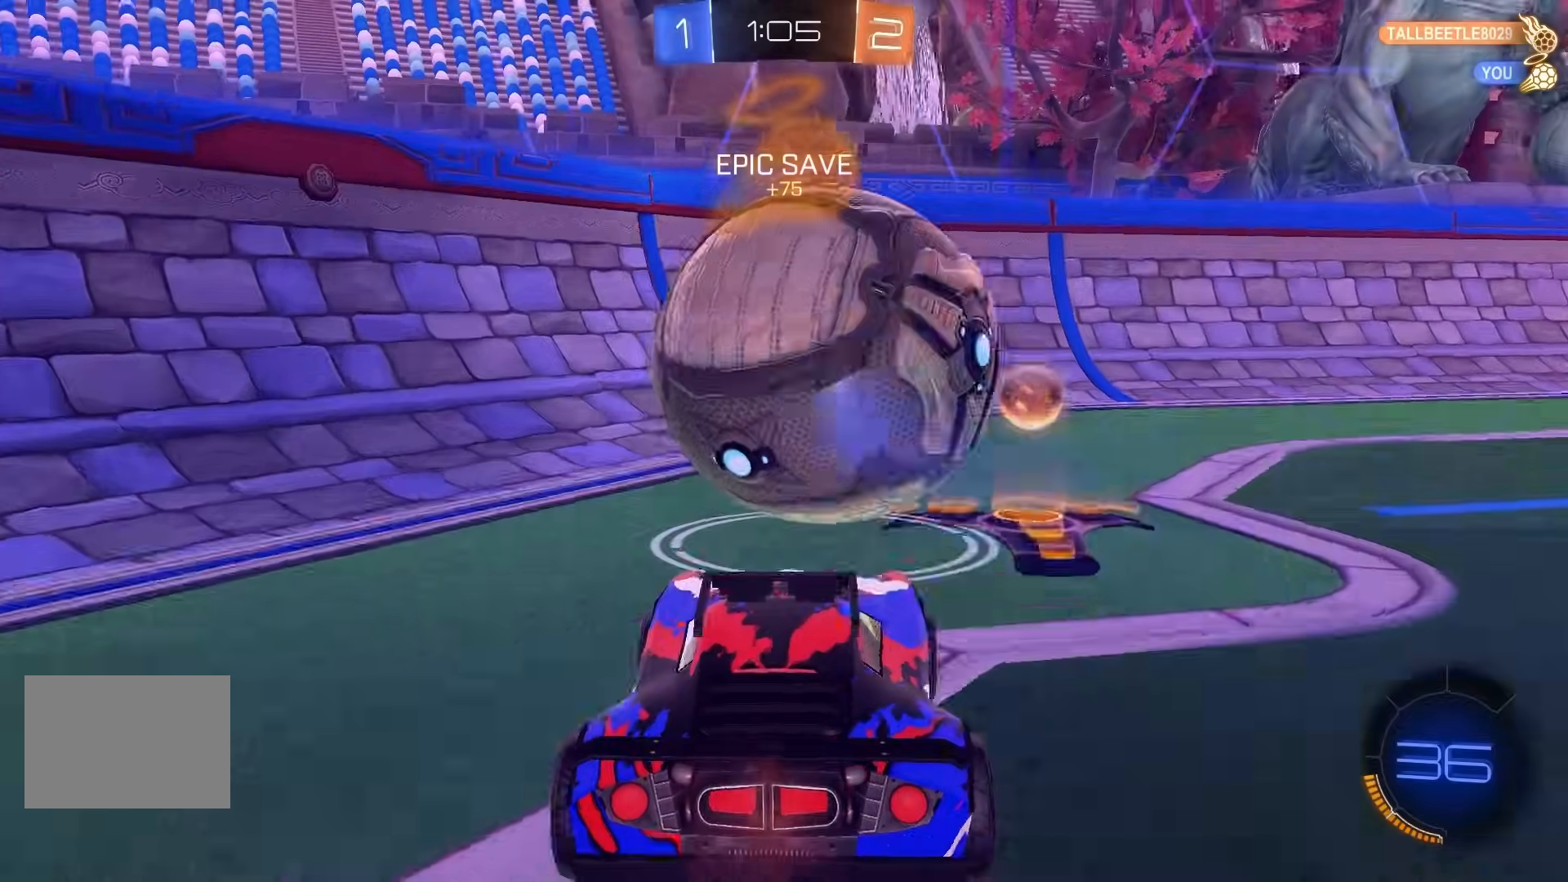
{"dt_ms": 500, "buttons": ["B"], "left_stick": "center", "events": [[67, "R2", "up"], [83, "A", "up"], [167, "left_stick", "center"], [200, "R1", "down"], [267, "left_stick", "up-left"], [300, "R1", "up"], [333, "left_stick", "center"], [450, "B", "down"]]}
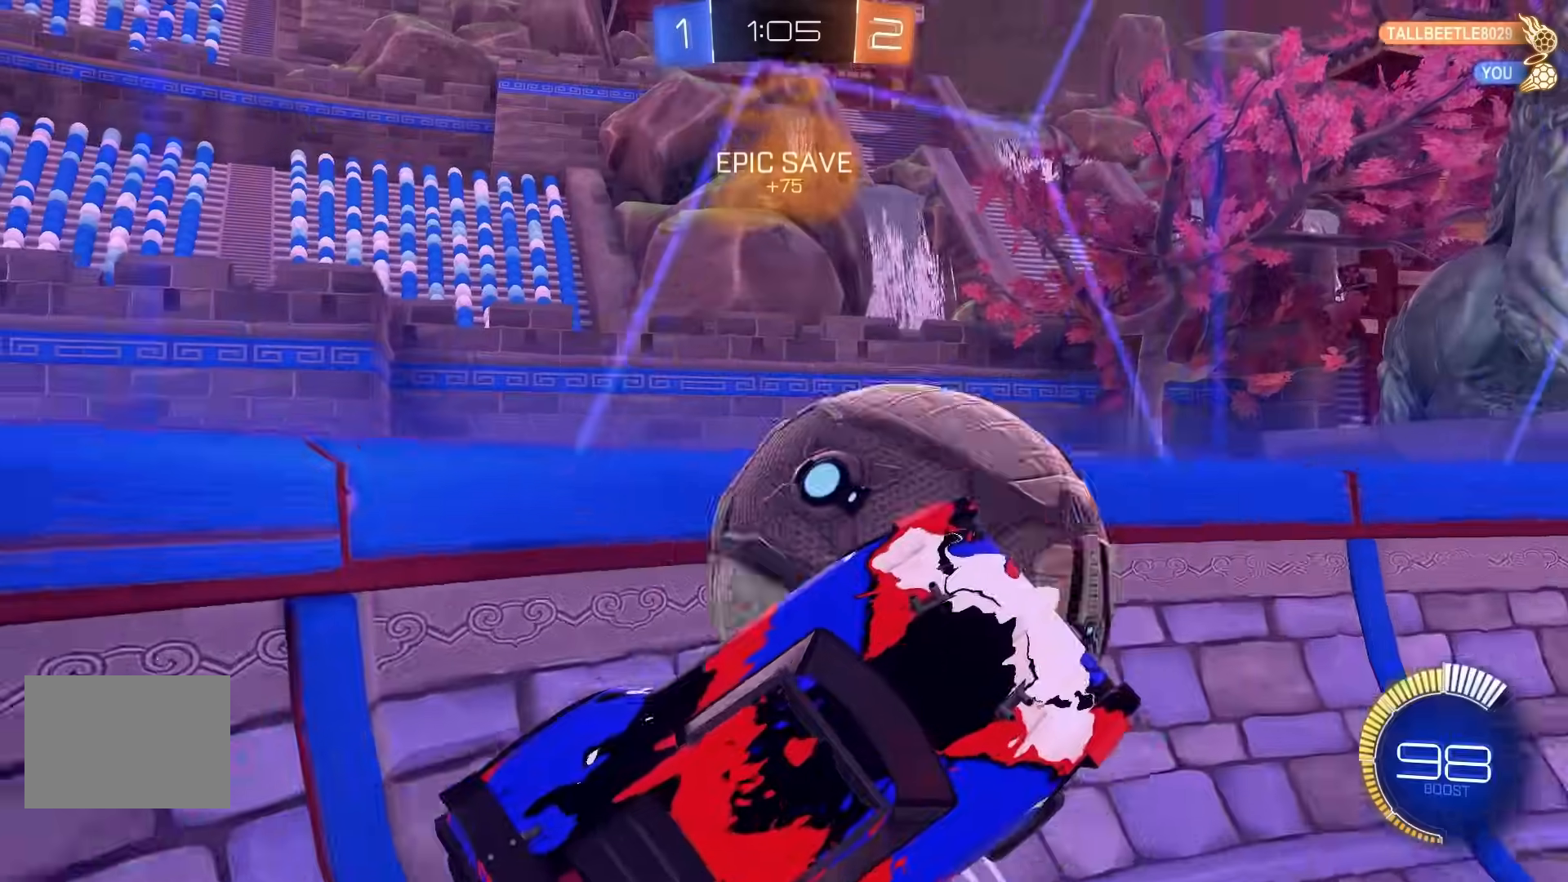
{"dt_ms": 500, "buttons": ["B", "R2"], "left_stick": "center", "events": [[17, "left_stick", "up"], [67, "A", "down"], [67, "R2", "down"], [133, "left_stick", "down"], [167, "A", "up"], [400, "left_stick", "center"]]}
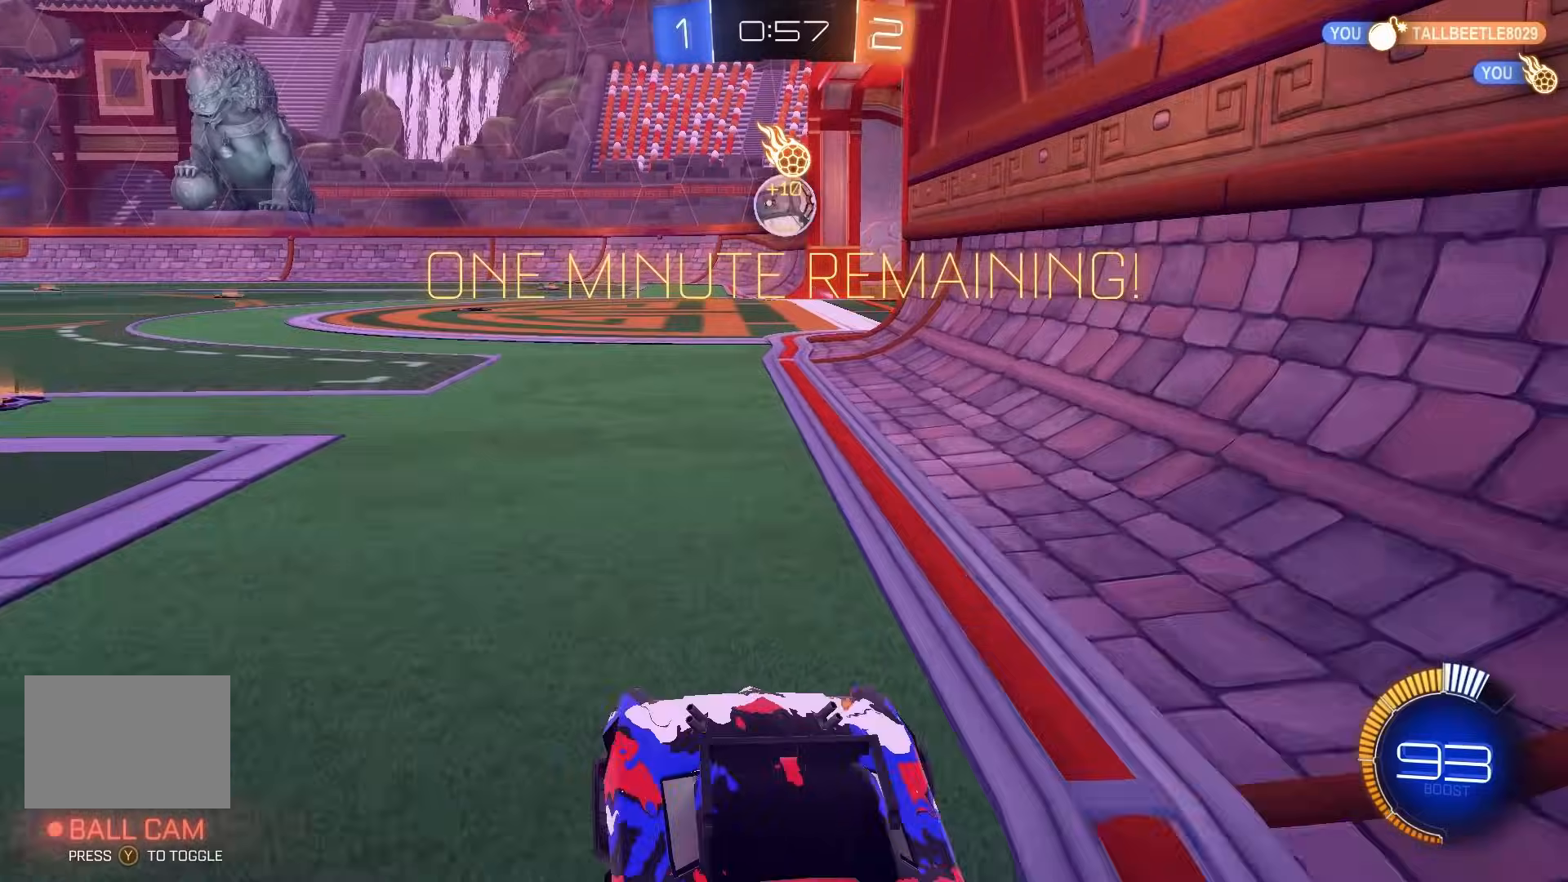
{"dt_ms": 500, "buttons": ["B", "R2"], "left_stick": "center", "events": [[133, "left_stick", "right"], [250, "left_stick", "center"]]}
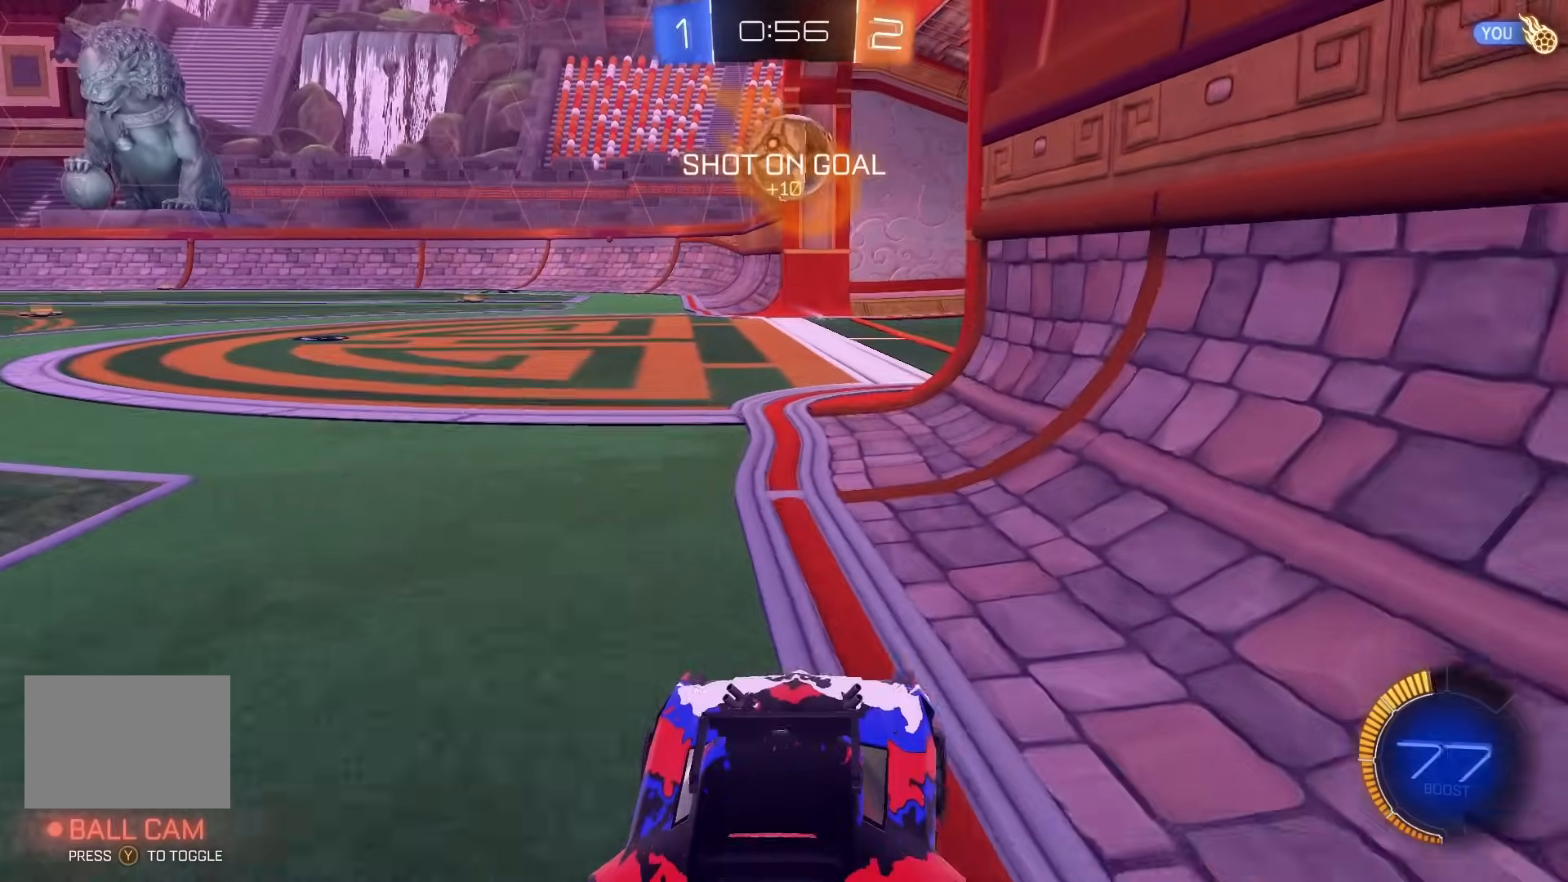
{"dt_ms": 500, "buttons": ["A", "B", "R2"], "left_stick": "down", "events": [[133, "left_stick", "left"], [183, "left_stick", "center"], [300, "left_stick", "right"], [433, "A", "down"], [483, "left_stick", "down"]]}
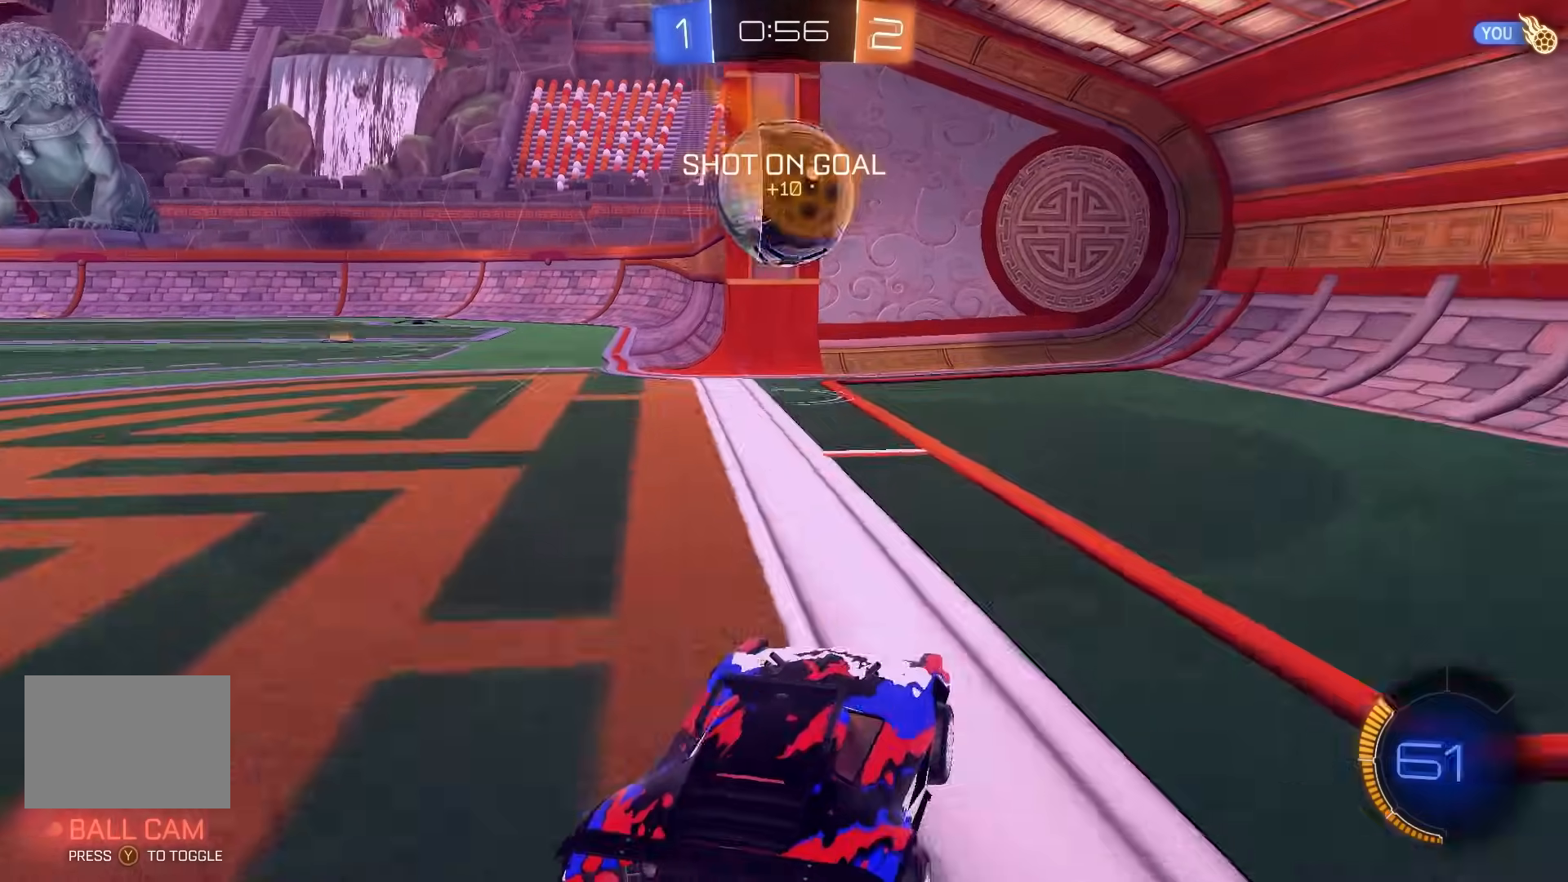
{"dt_ms": 500, "buttons": ["B", "L1", "R2"], "left_stick": "up-left", "events": [[83, "A", "up"], [83, "left_stick", "right"], [233, "left_stick", "up-left"], [267, "A", "down"], [267, "L1", "down"], [350, "A", "up"]]}
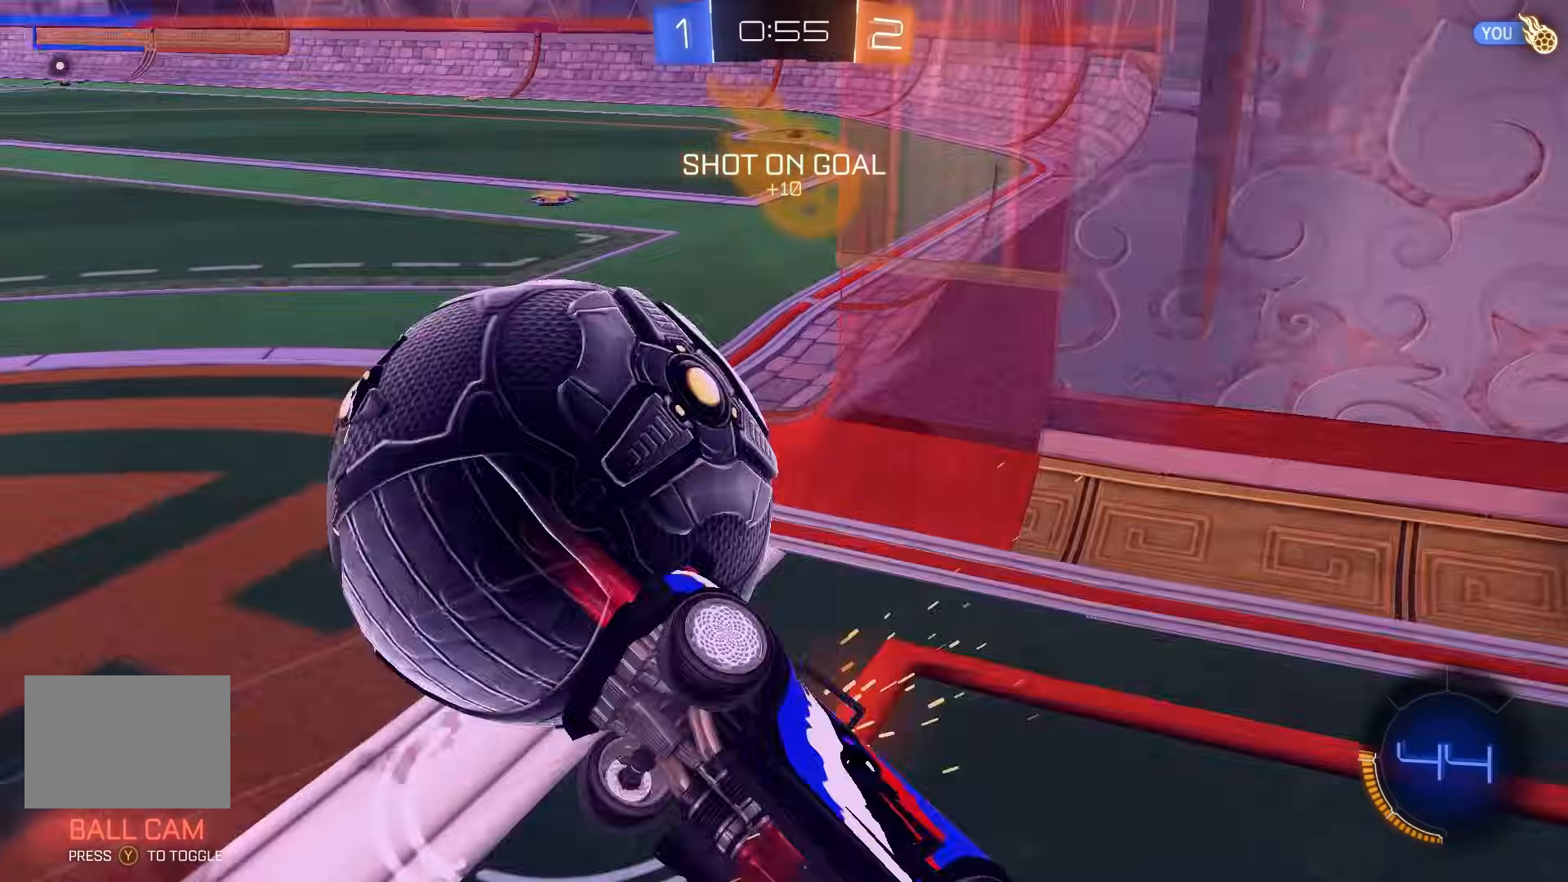
{"dt_ms": 1000, "buttons": ["L1"], "left_stick": "center"}
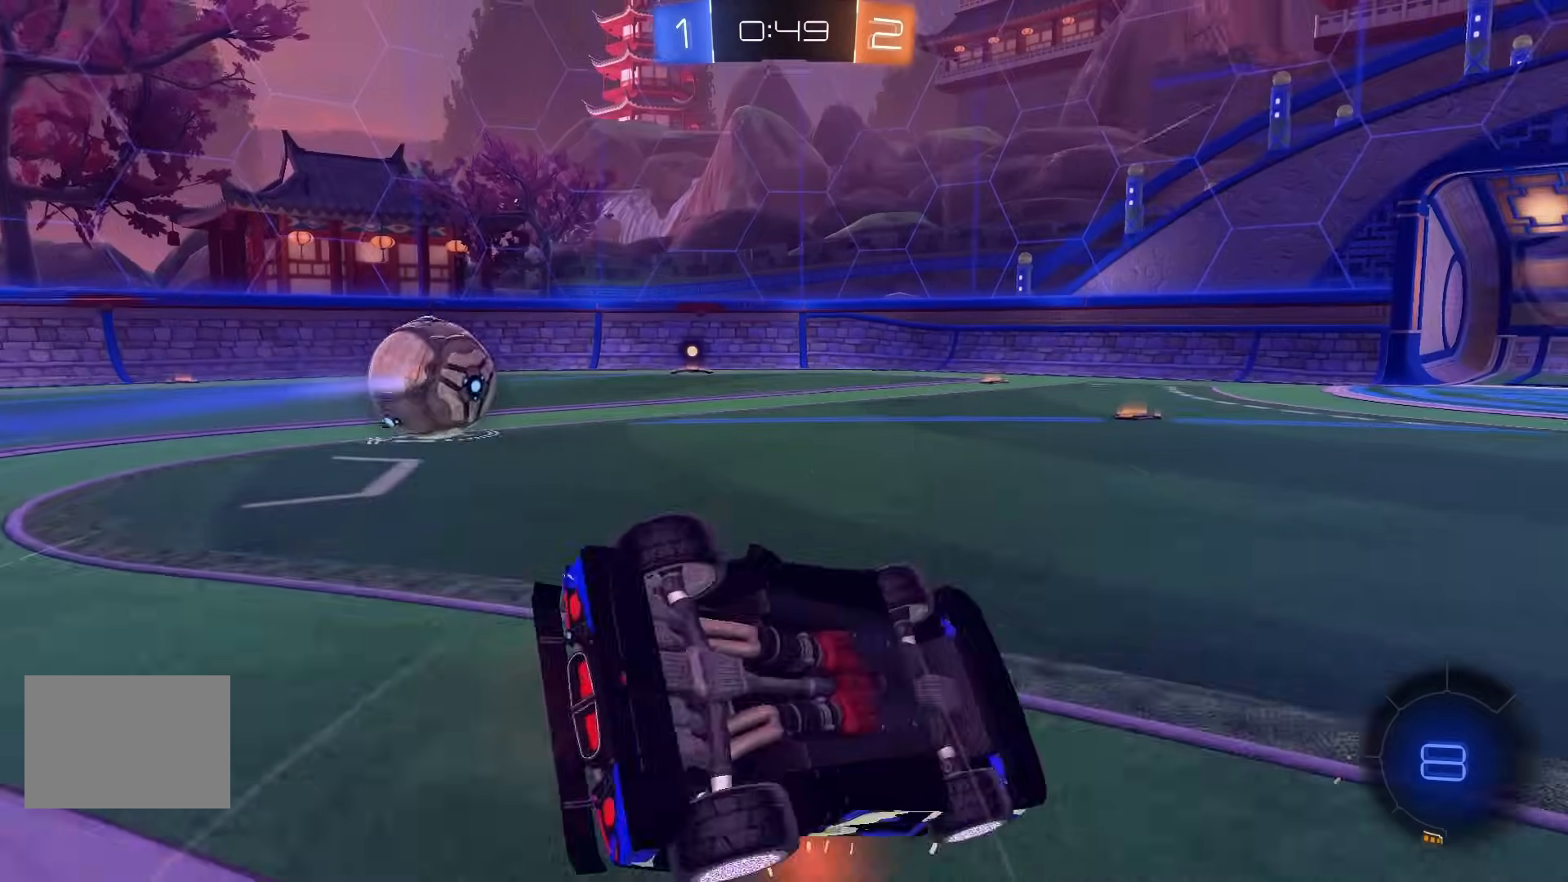
{"dt_ms": 500, "buttons": [], "left_stick": "center", "events": [[267, "left_stick", "left"], [383, "L1", "up"], [400, "left_stick", "center"]]}
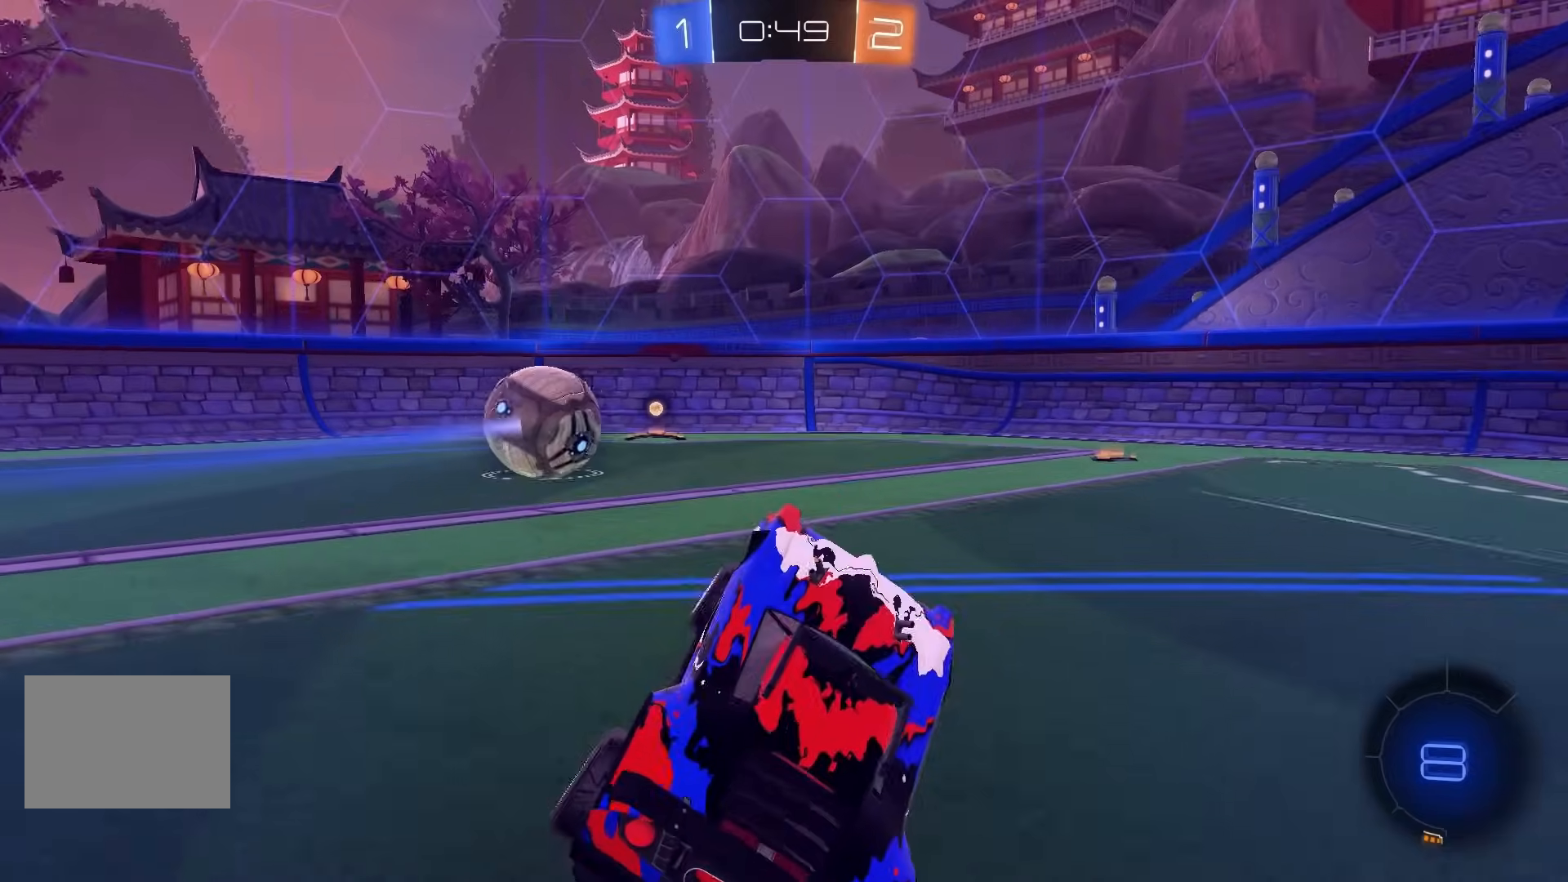
{"dt_ms": 500, "buttons": ["R2"], "left_stick": "center", "events": [[150, "left_stick", "left"], [167, "R2", "down"], [200, "B", "down"], [417, "B", "up"], [417, "left_stick", "center"]]}
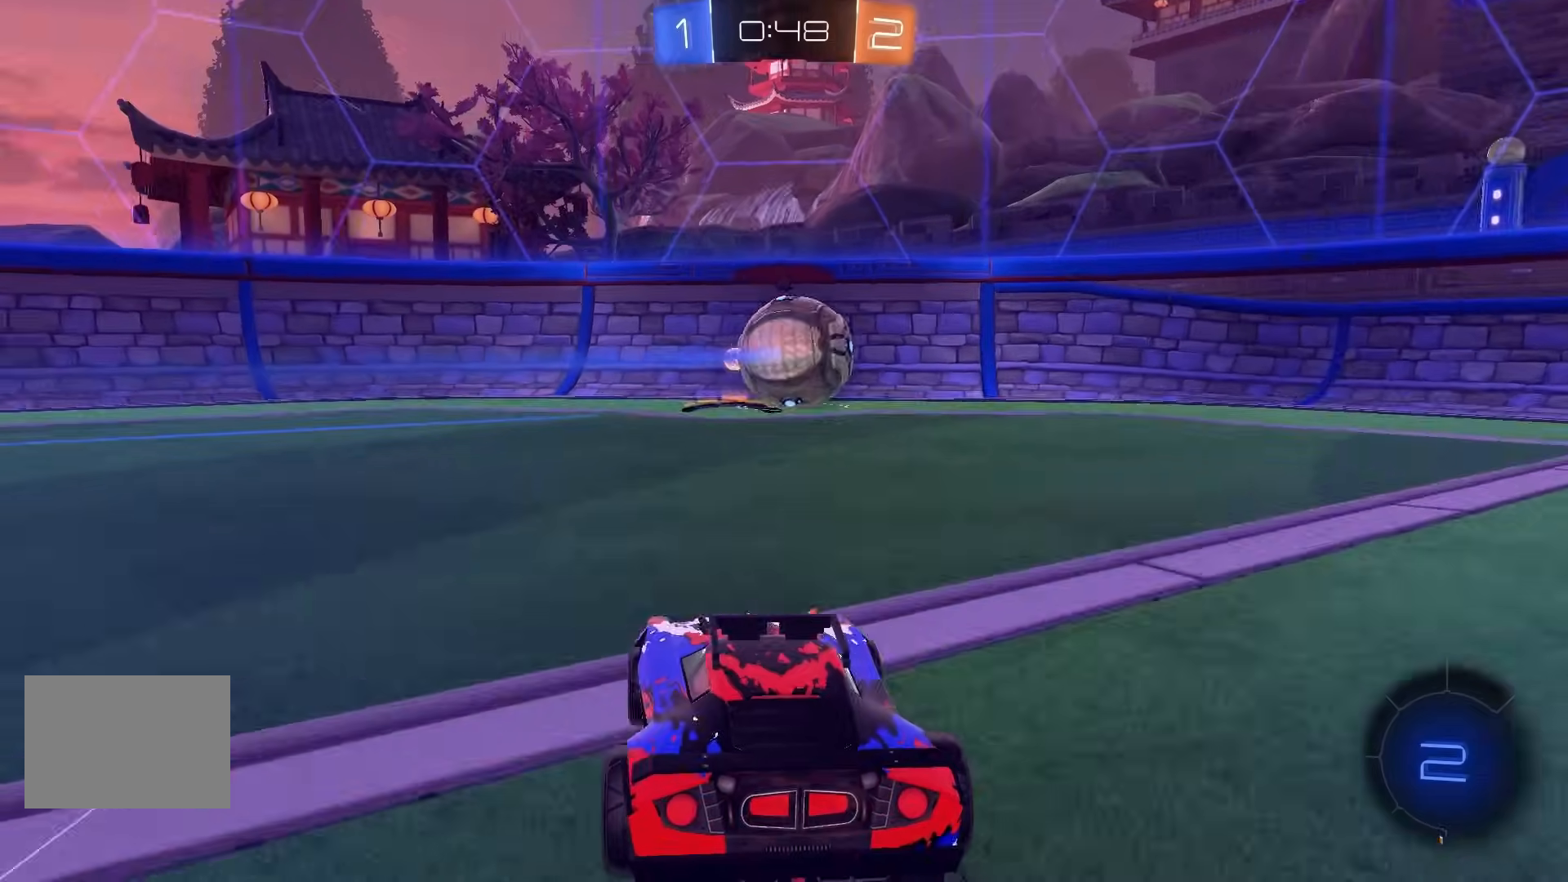
{"dt_ms": 500, "buttons": ["B", "L1", "R2"], "left_stick": "up", "events": [[67, "Y", "down"], [183, "Y", "up"], [200, "A", "down"], [200, "left_stick", "down"], [283, "B", "down"], [350, "A", "up"], [383, "L1", "down"], [483, "left_stick", "up"]]}
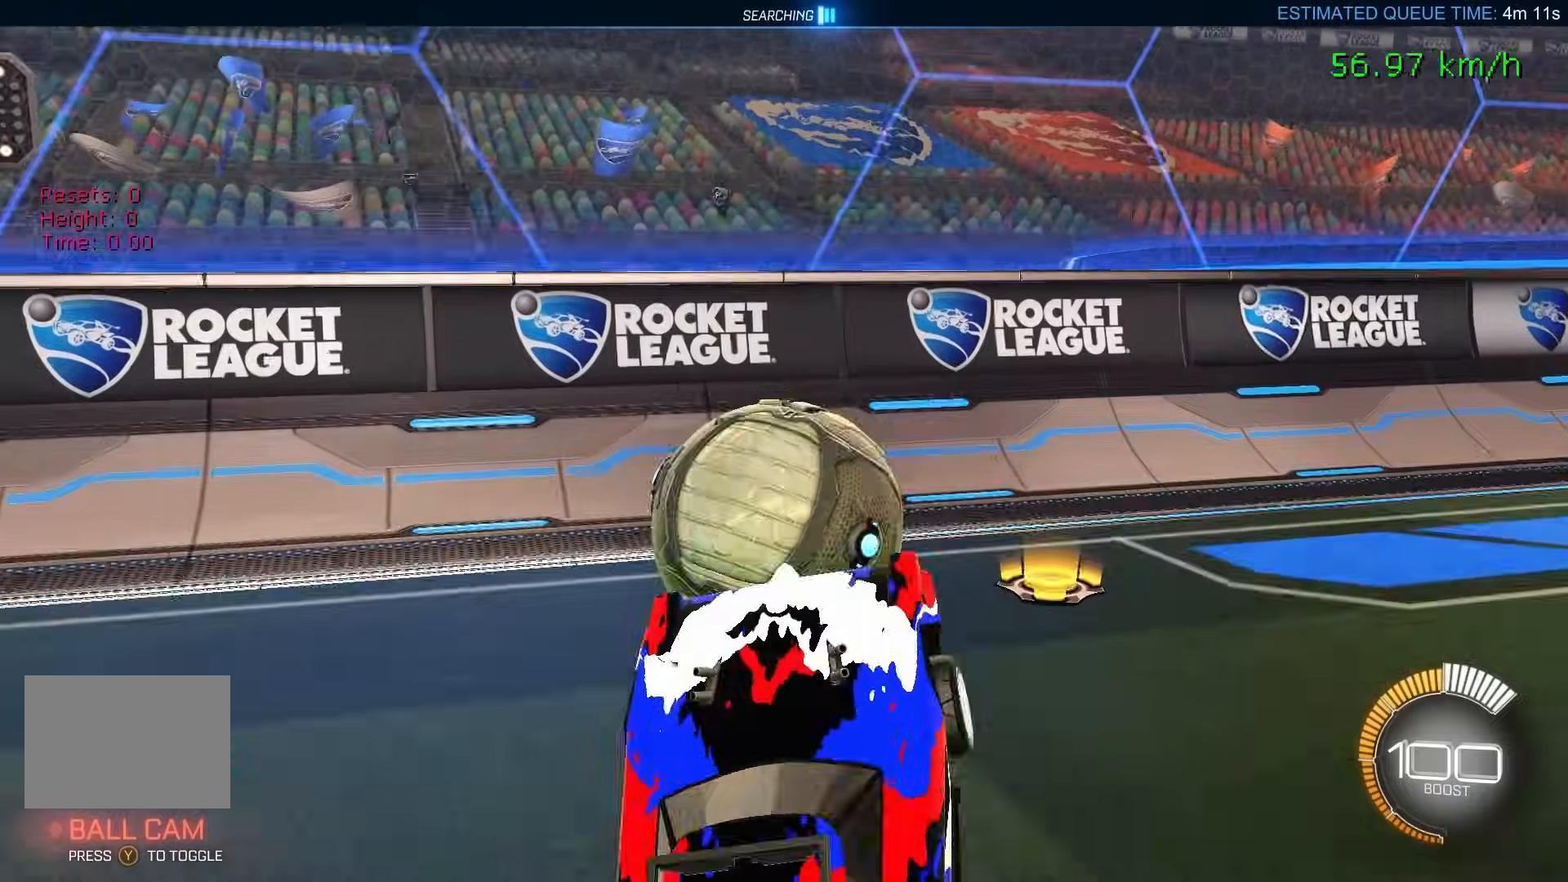
{"dt_ms": 500, "buttons": ["B", "R2"], "left_stick": "up"}
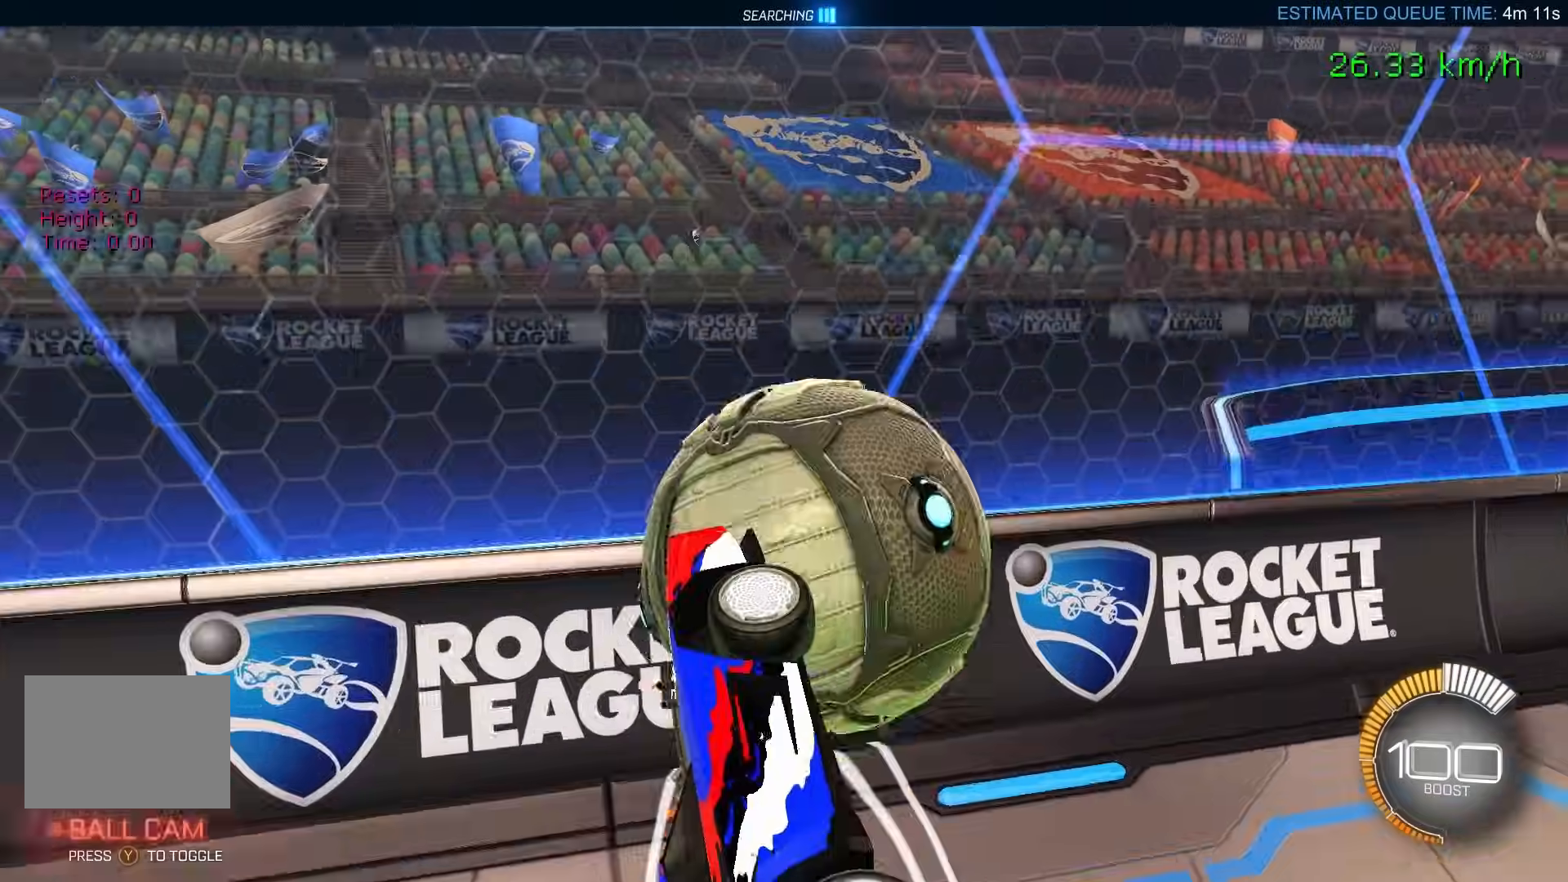
{"dt_ms": 500, "buttons": ["B", "R2"], "left_stick": "down", "events": [[67, "A", "down"], [133, "left_stick", "down"], [217, "A", "up"]]}